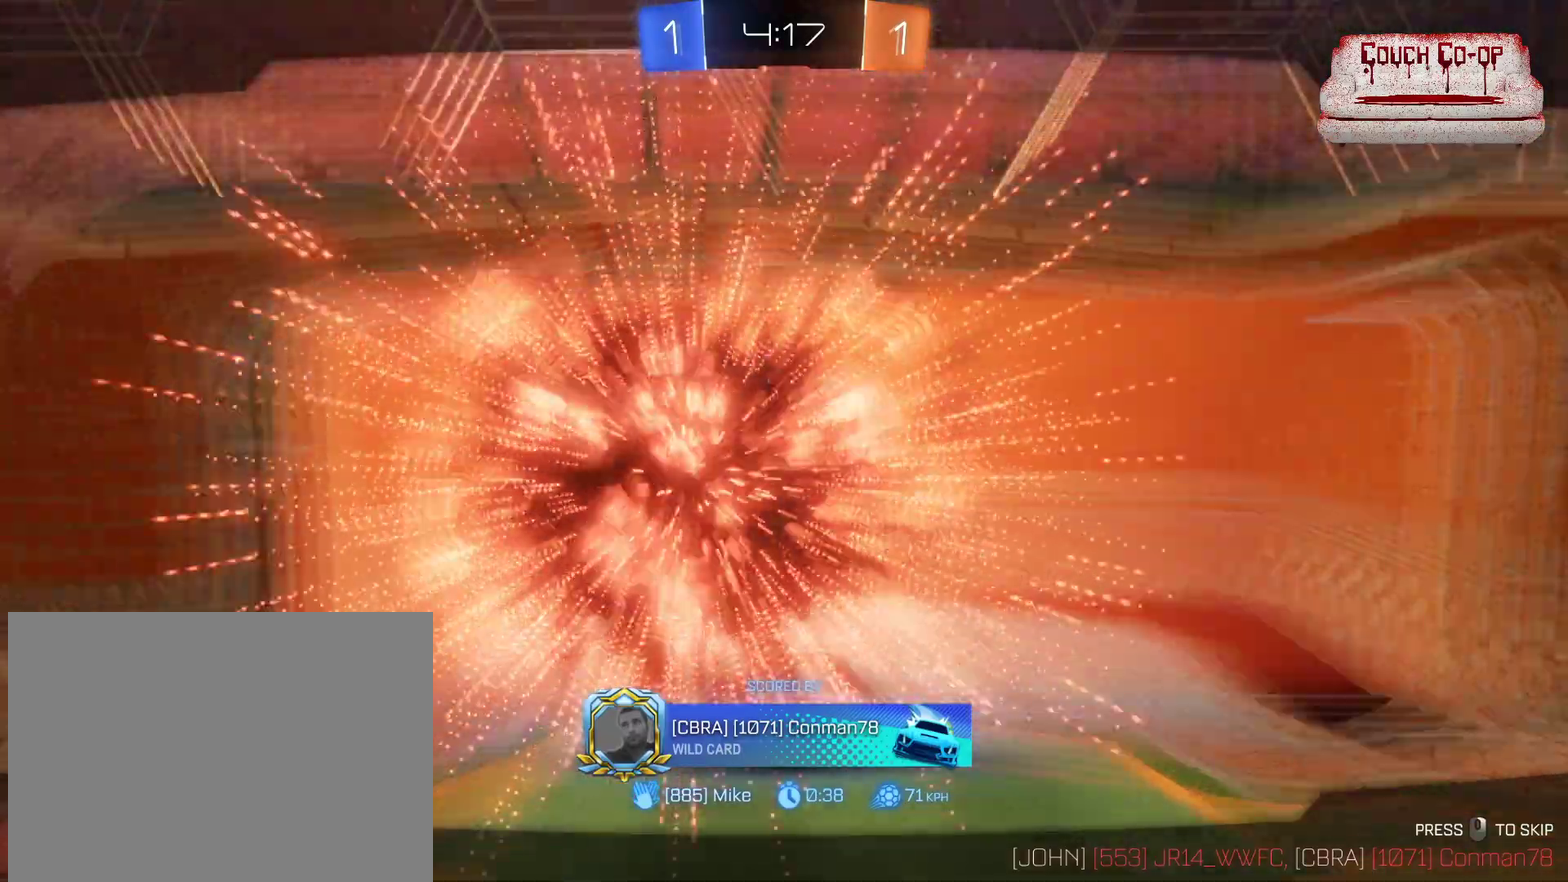
Gameplay with a controller (Xbox layout); each line is a JSON object with the inputs held at the frame after it. "events" lists button and stick changes between this image and that frame as [ms after this image, input, new state], when the widget could be followed in between. Not read: R3 right_stick.
{"buttons": ["A"], "left_stick": "center", "events": [[367, "A", "down"]]}
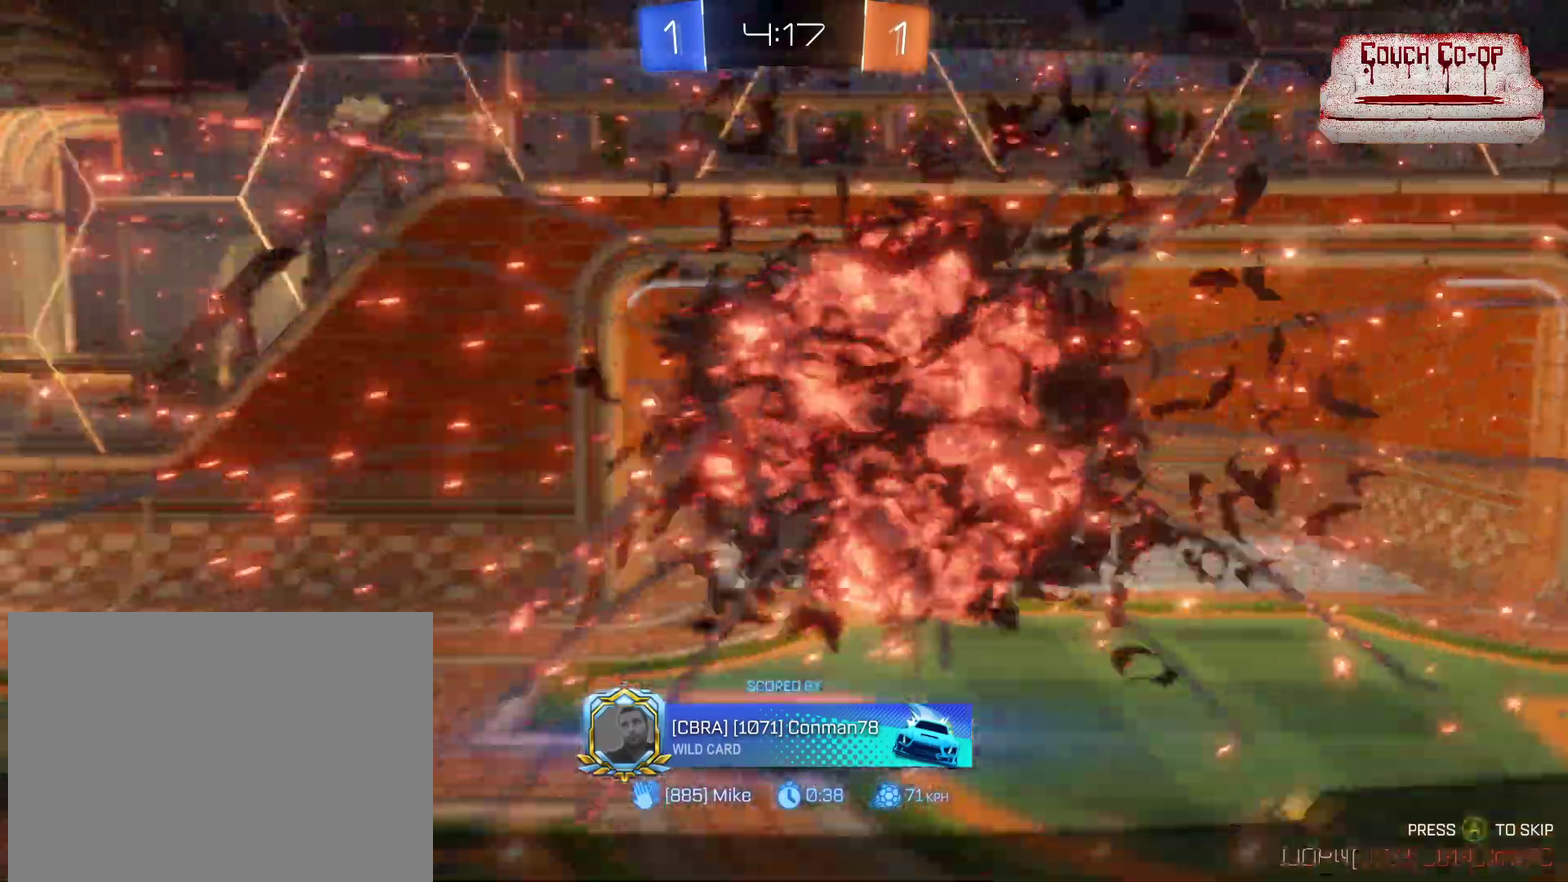
{"buttons": [], "left_stick": "center", "events": [[17, "A", "up"]]}
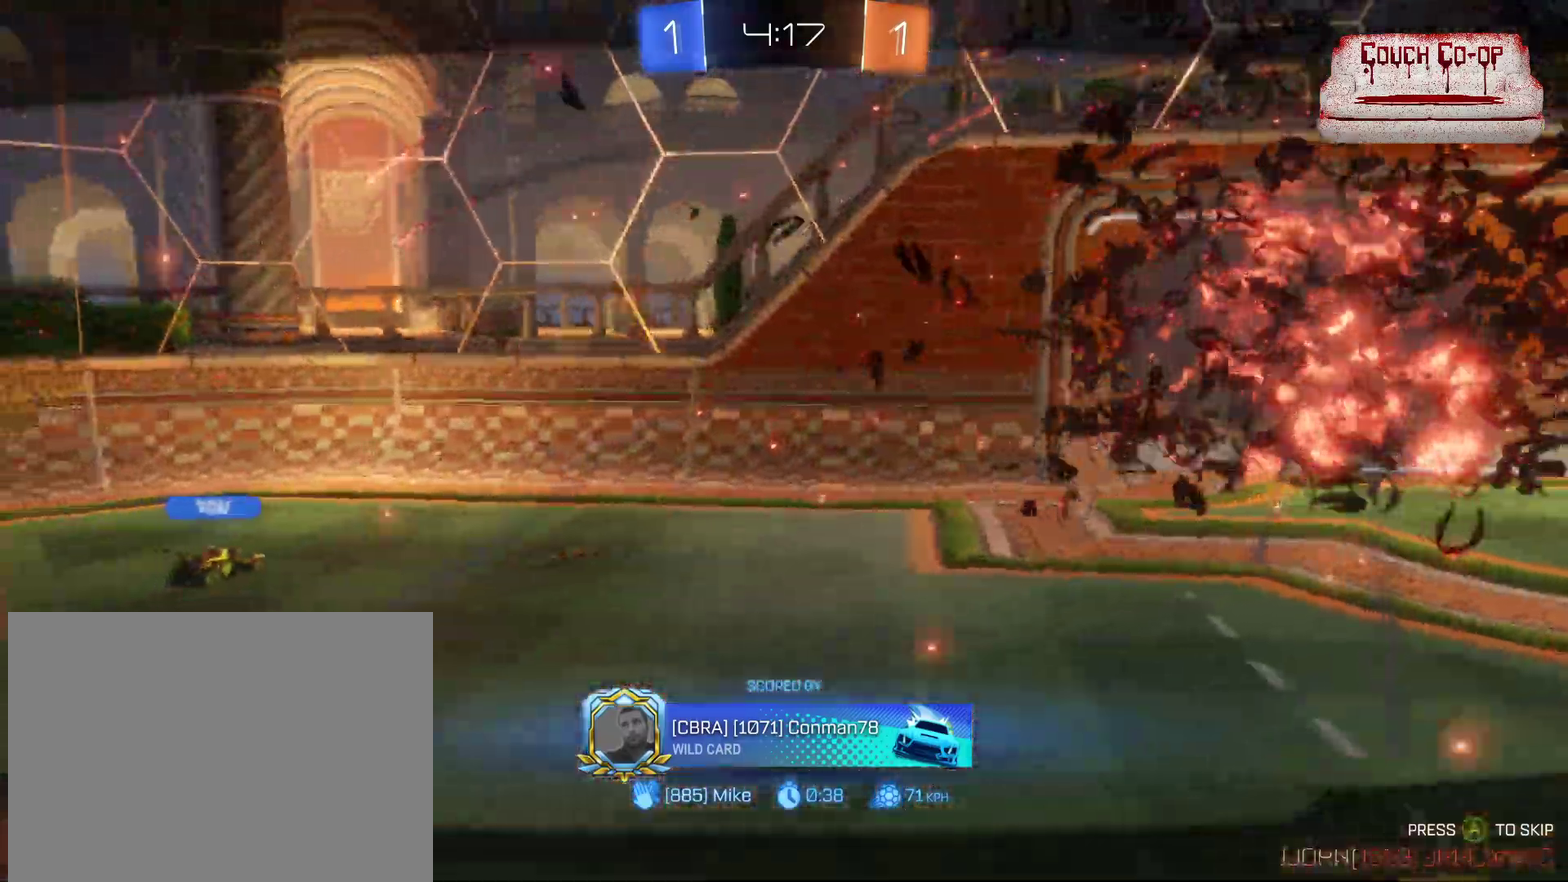
{"buttons": [], "left_stick": "center", "events": []}
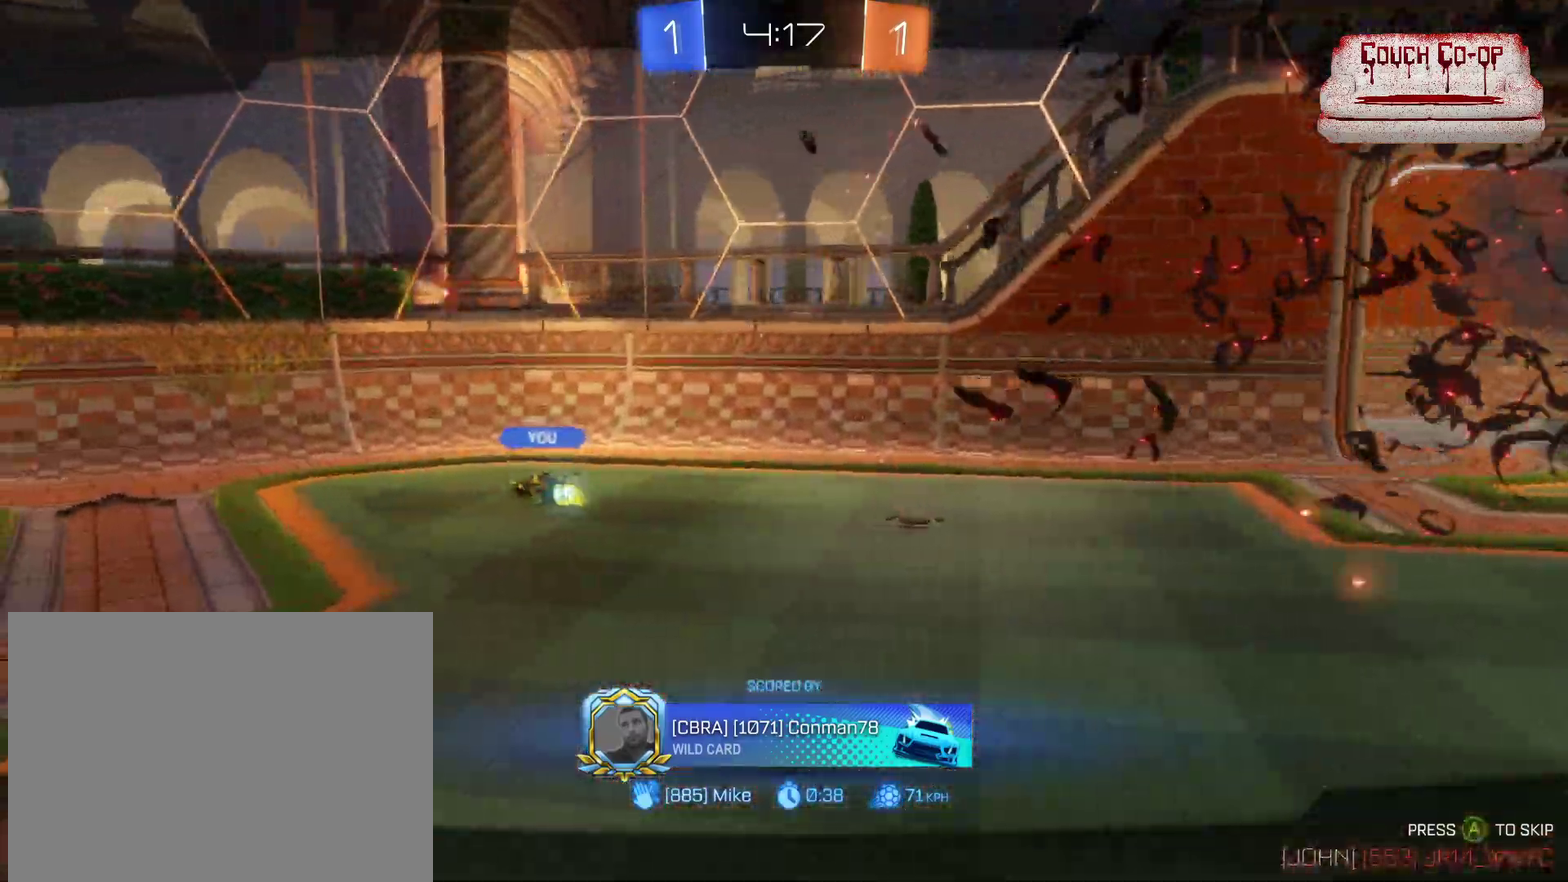
{"buttons": [], "left_stick": "center", "events": []}
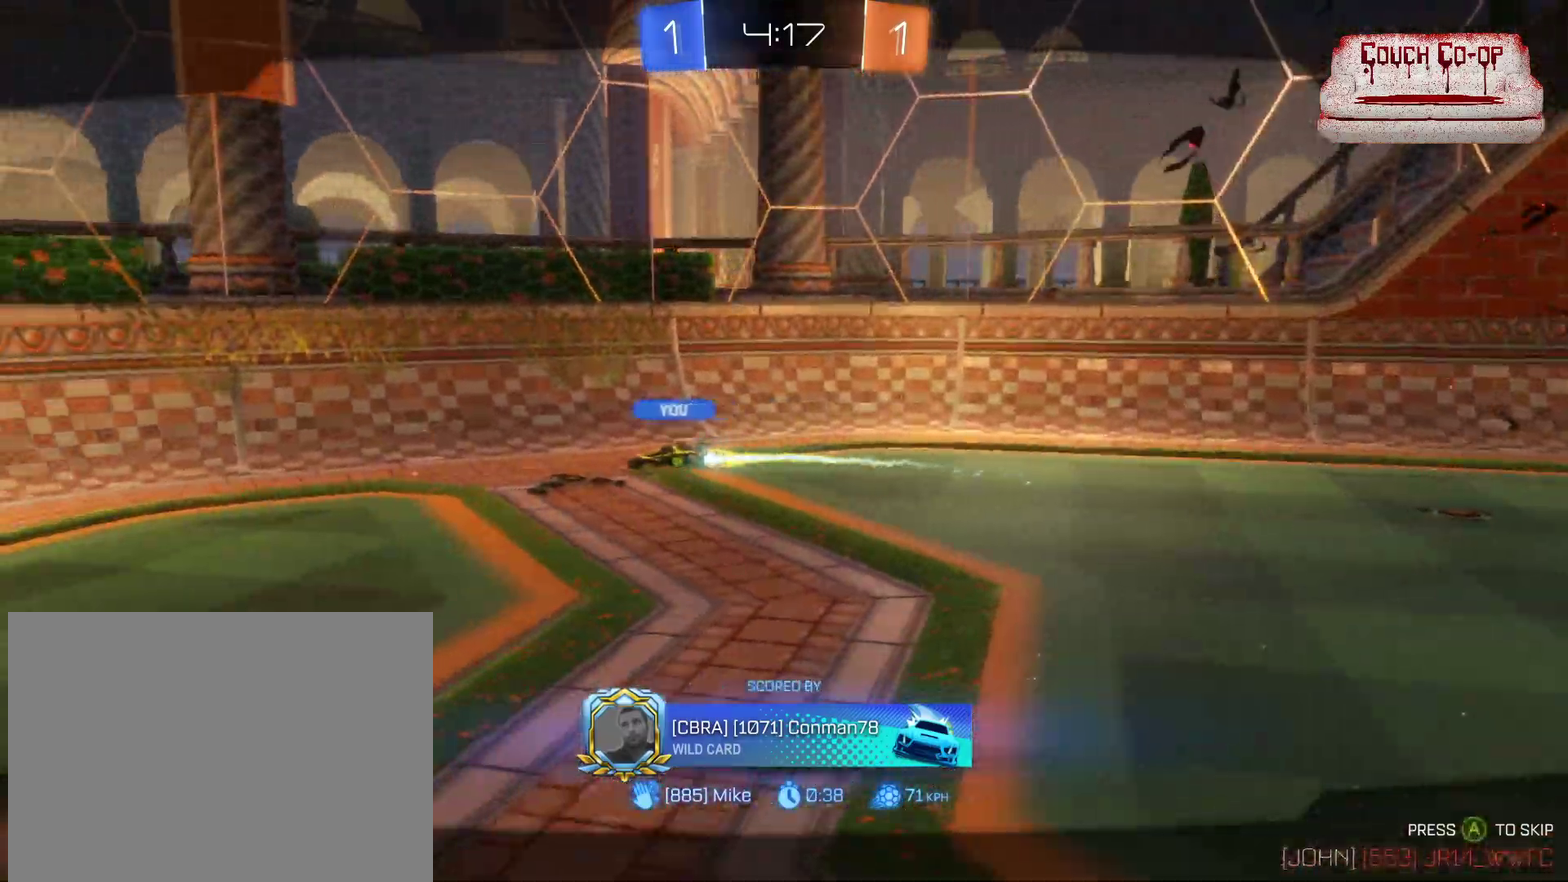
{"buttons": [], "left_stick": "center", "events": []}
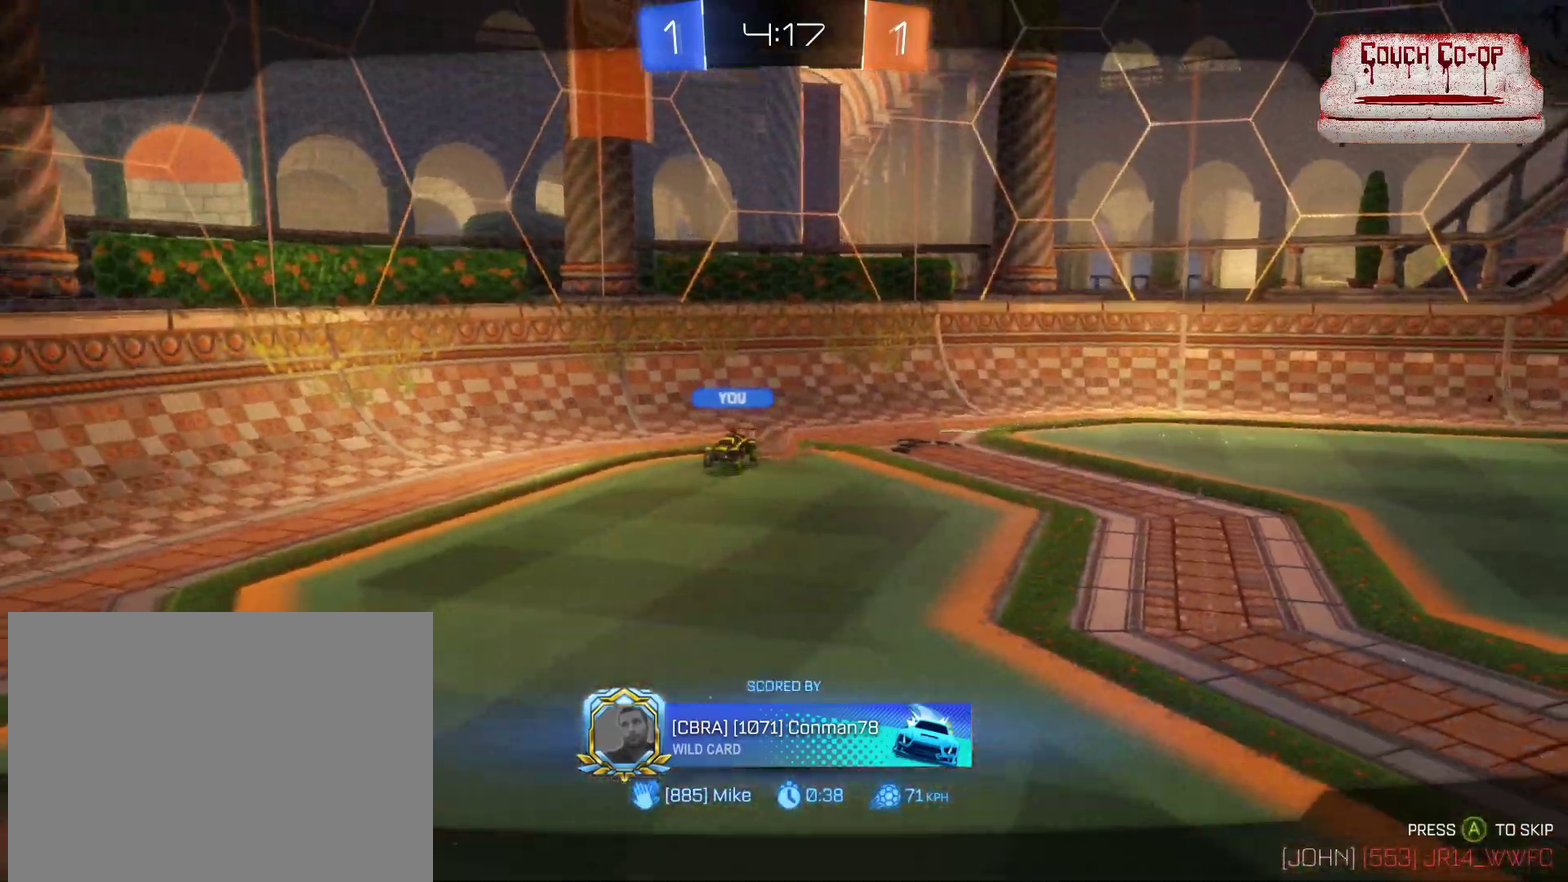
{"buttons": [], "left_stick": "center", "events": []}
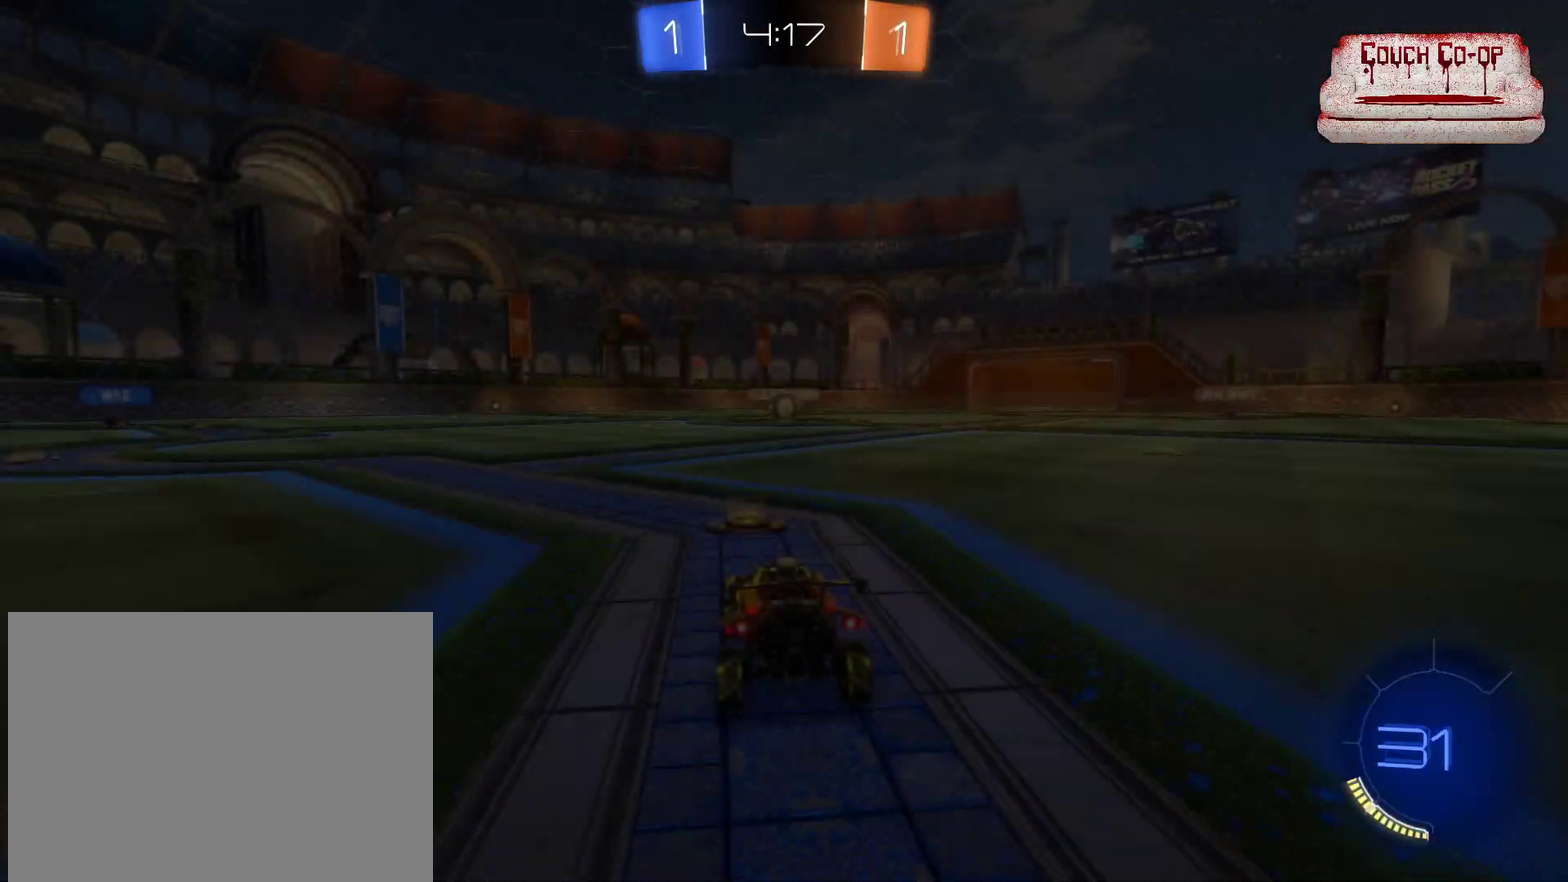
{"buttons": [], "left_stick": "center", "events": []}
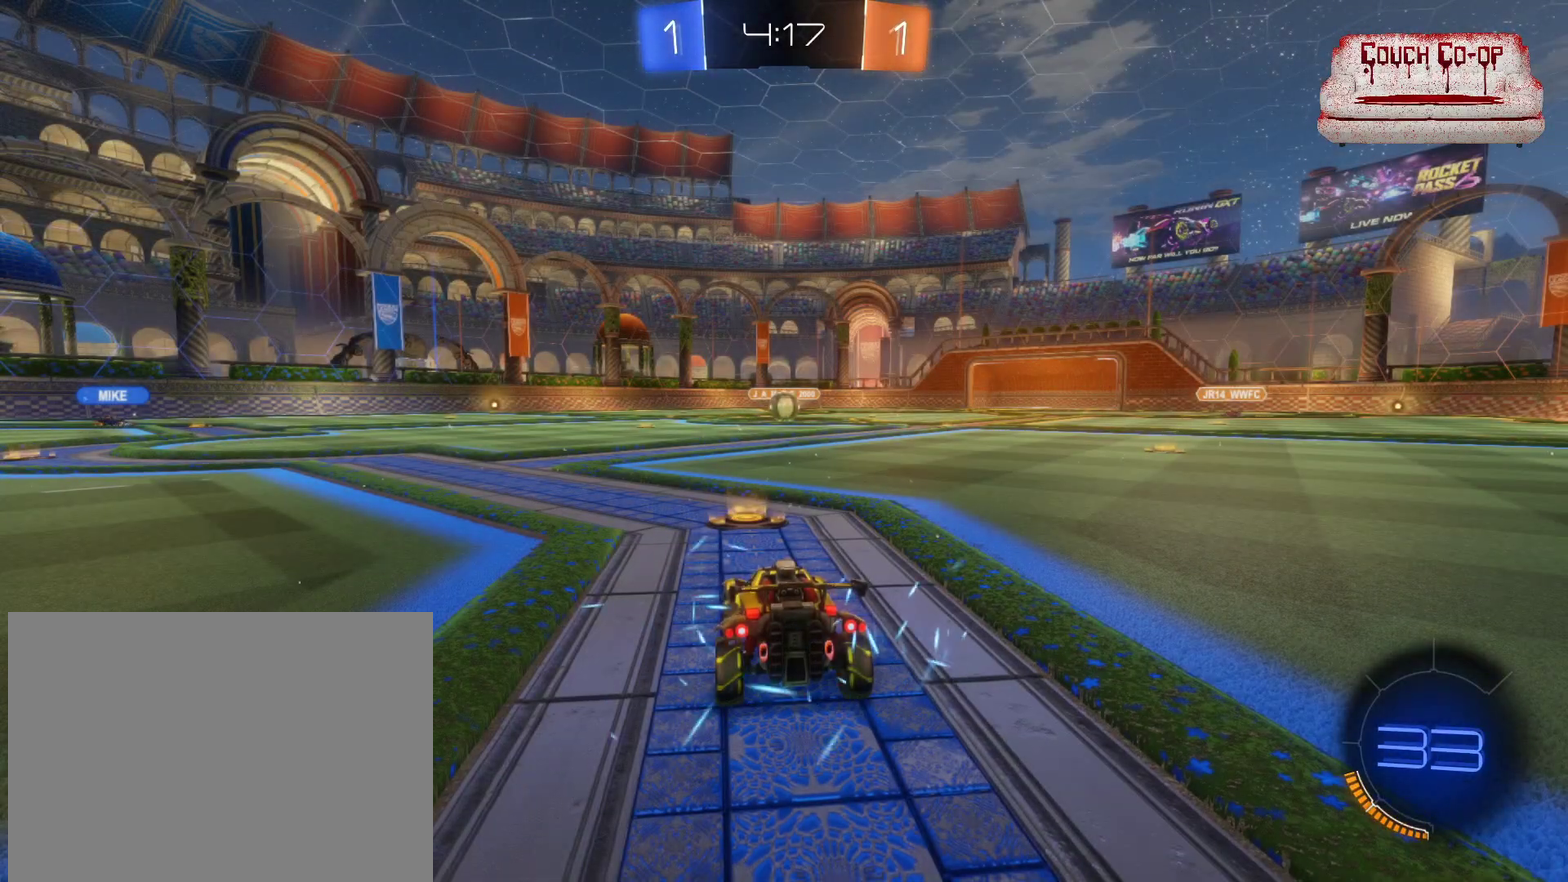
{"buttons": [], "left_stick": "center", "events": []}
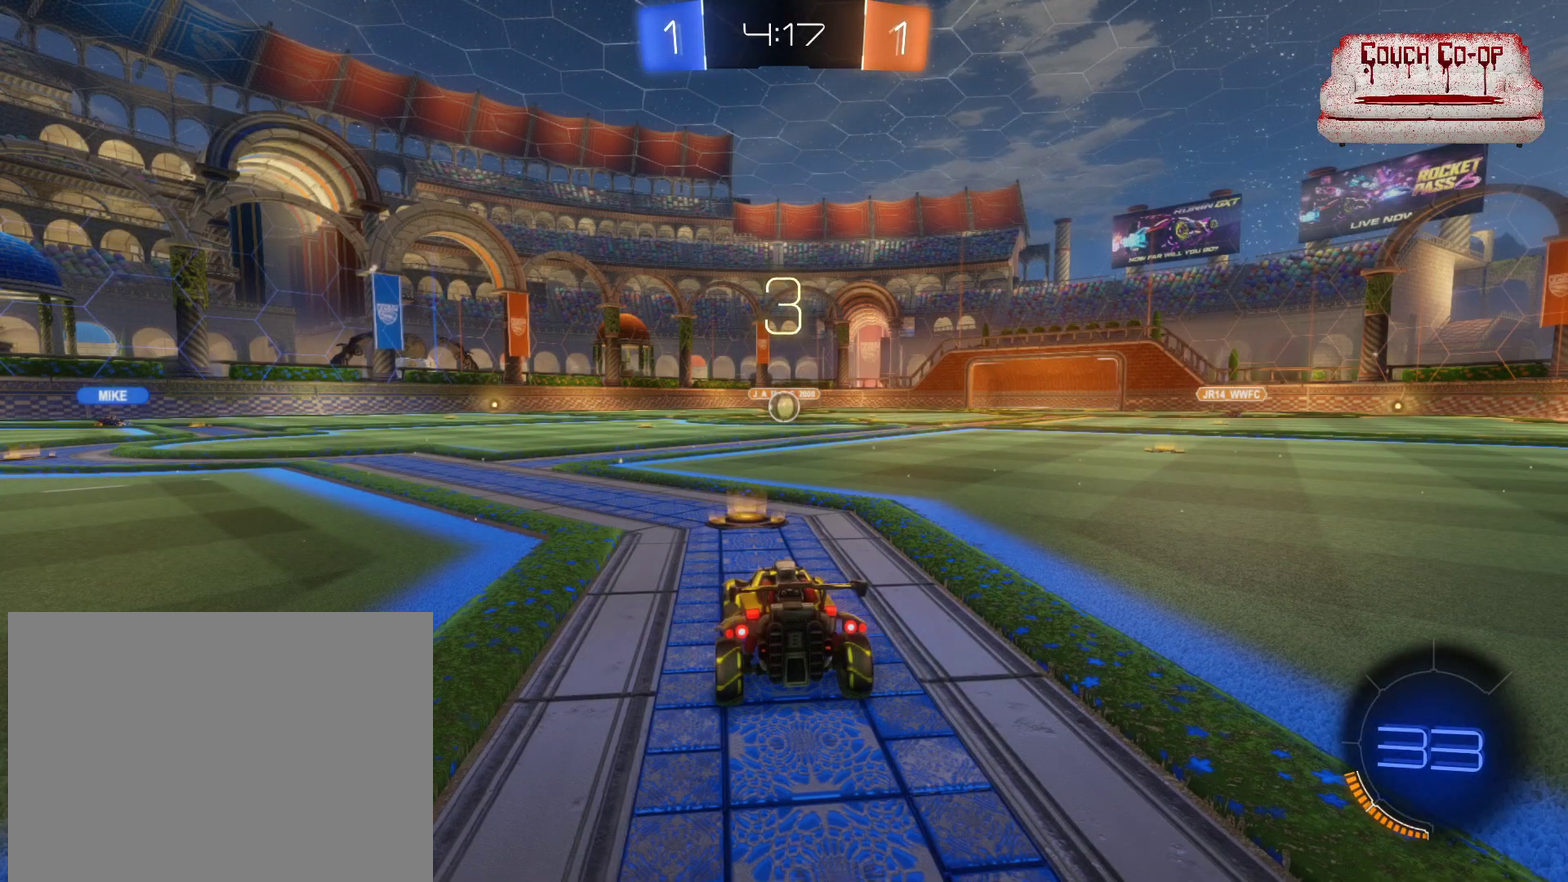
{"buttons": [], "left_stick": "center", "events": []}
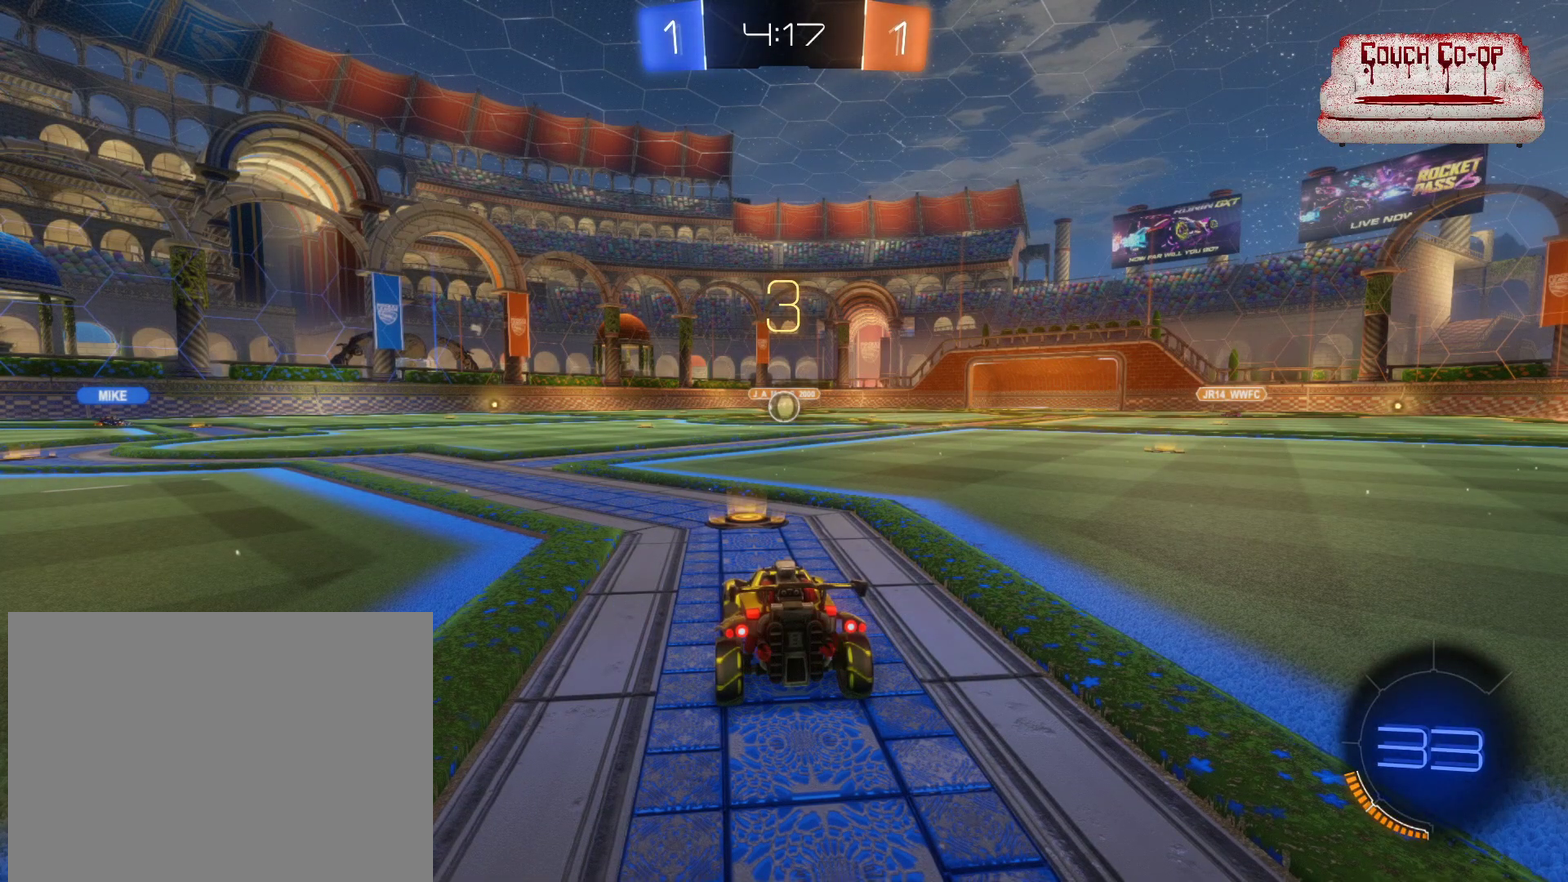
{"buttons": [], "left_stick": "center", "events": []}
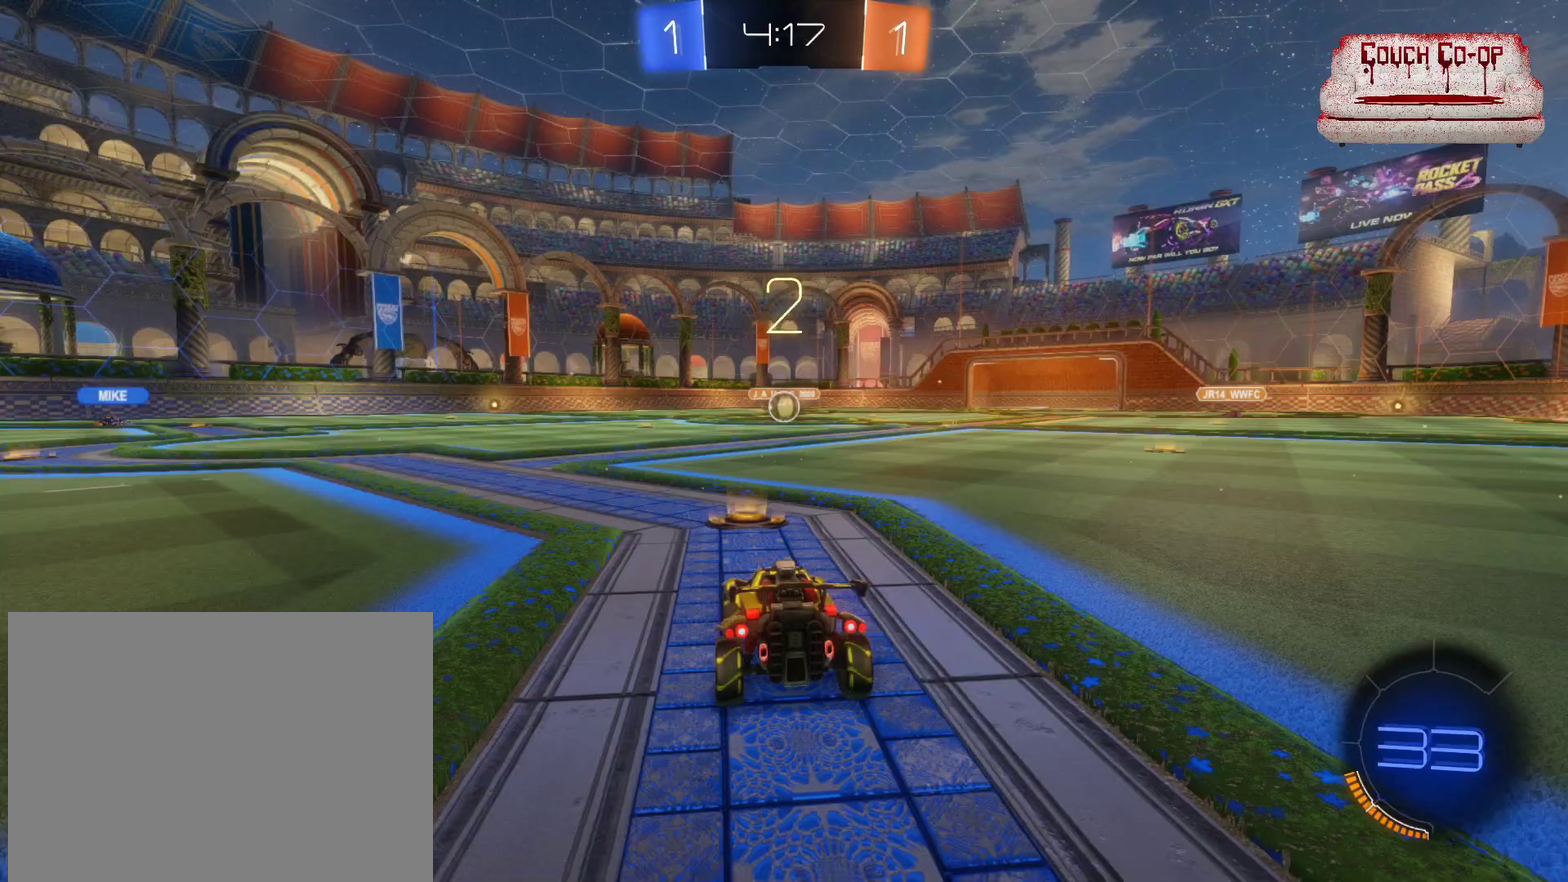
{"buttons": [], "left_stick": "center", "events": []}
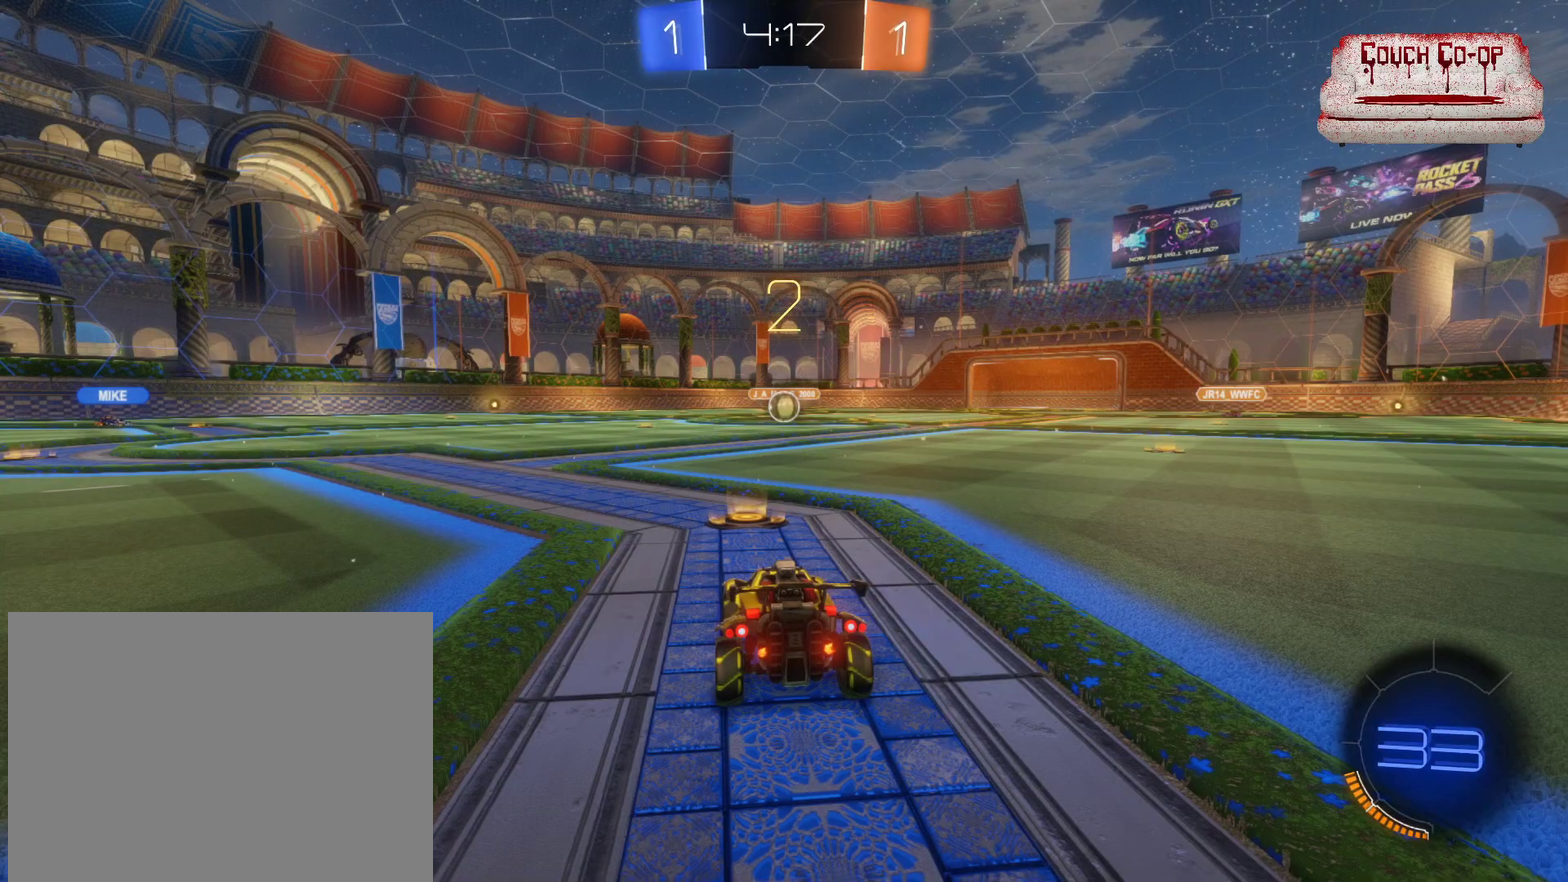
{"buttons": ["L2"], "left_stick": "center", "events": [[100, "L2", "down"]]}
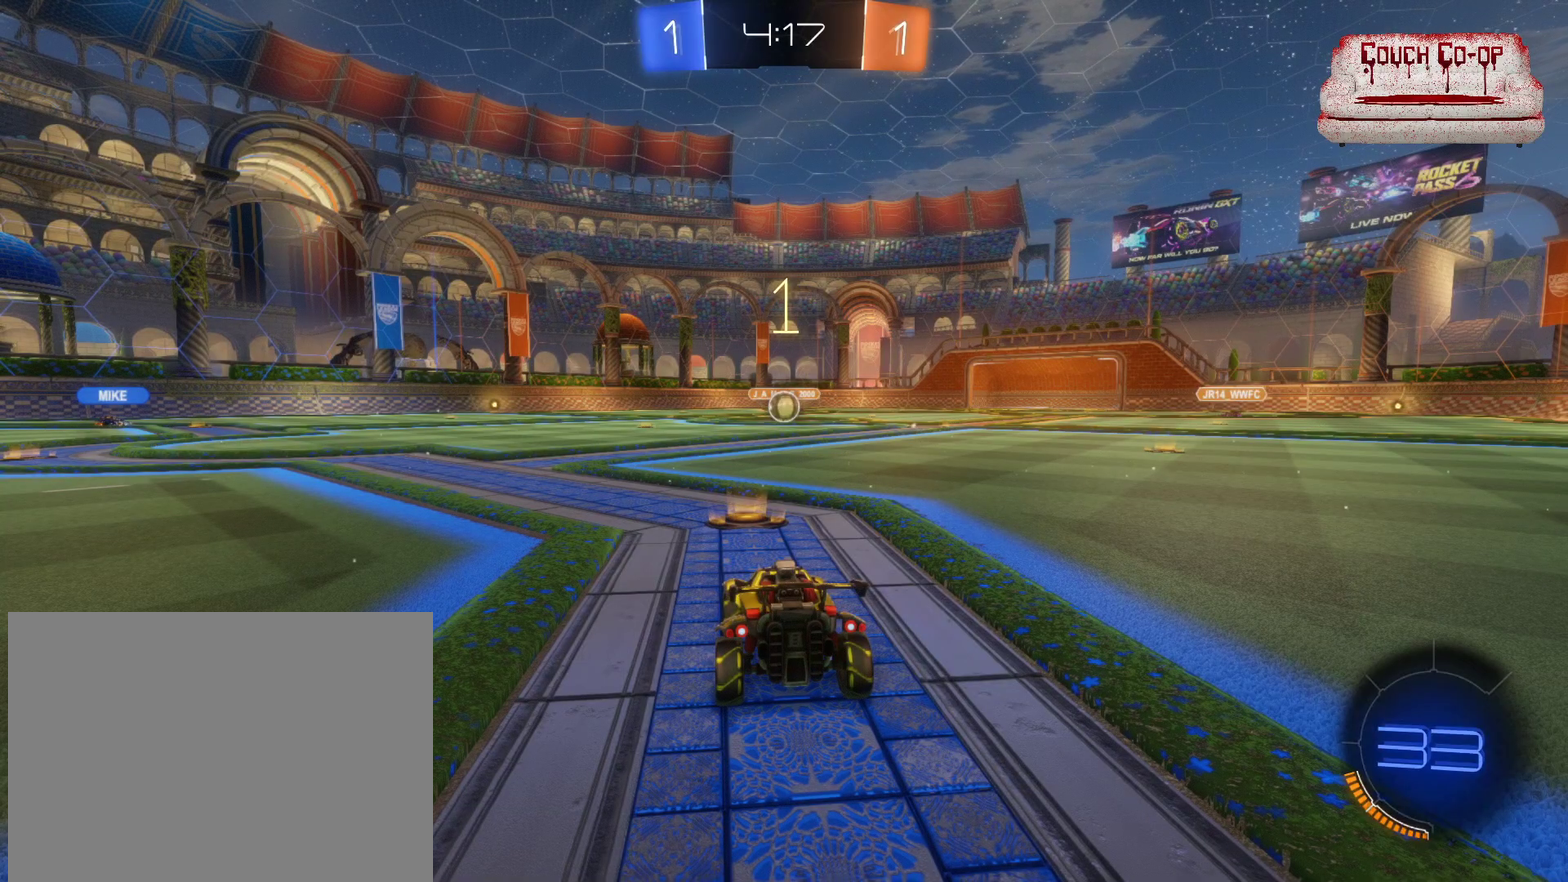
{"buttons": ["L2"], "left_stick": "center", "events": []}
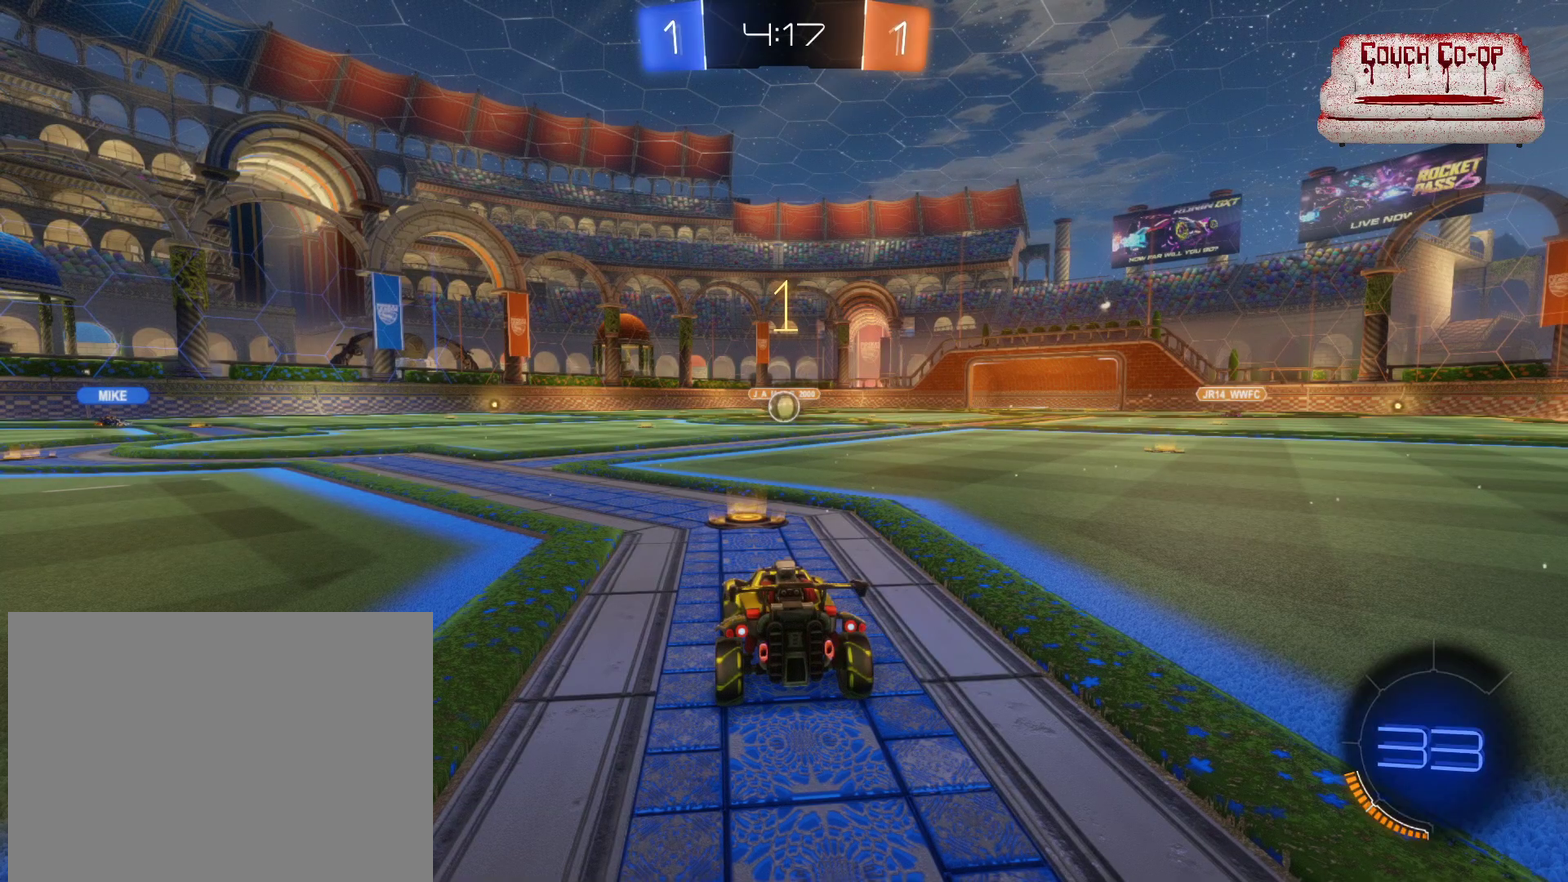
{"buttons": ["L2"], "left_stick": "center", "events": []}
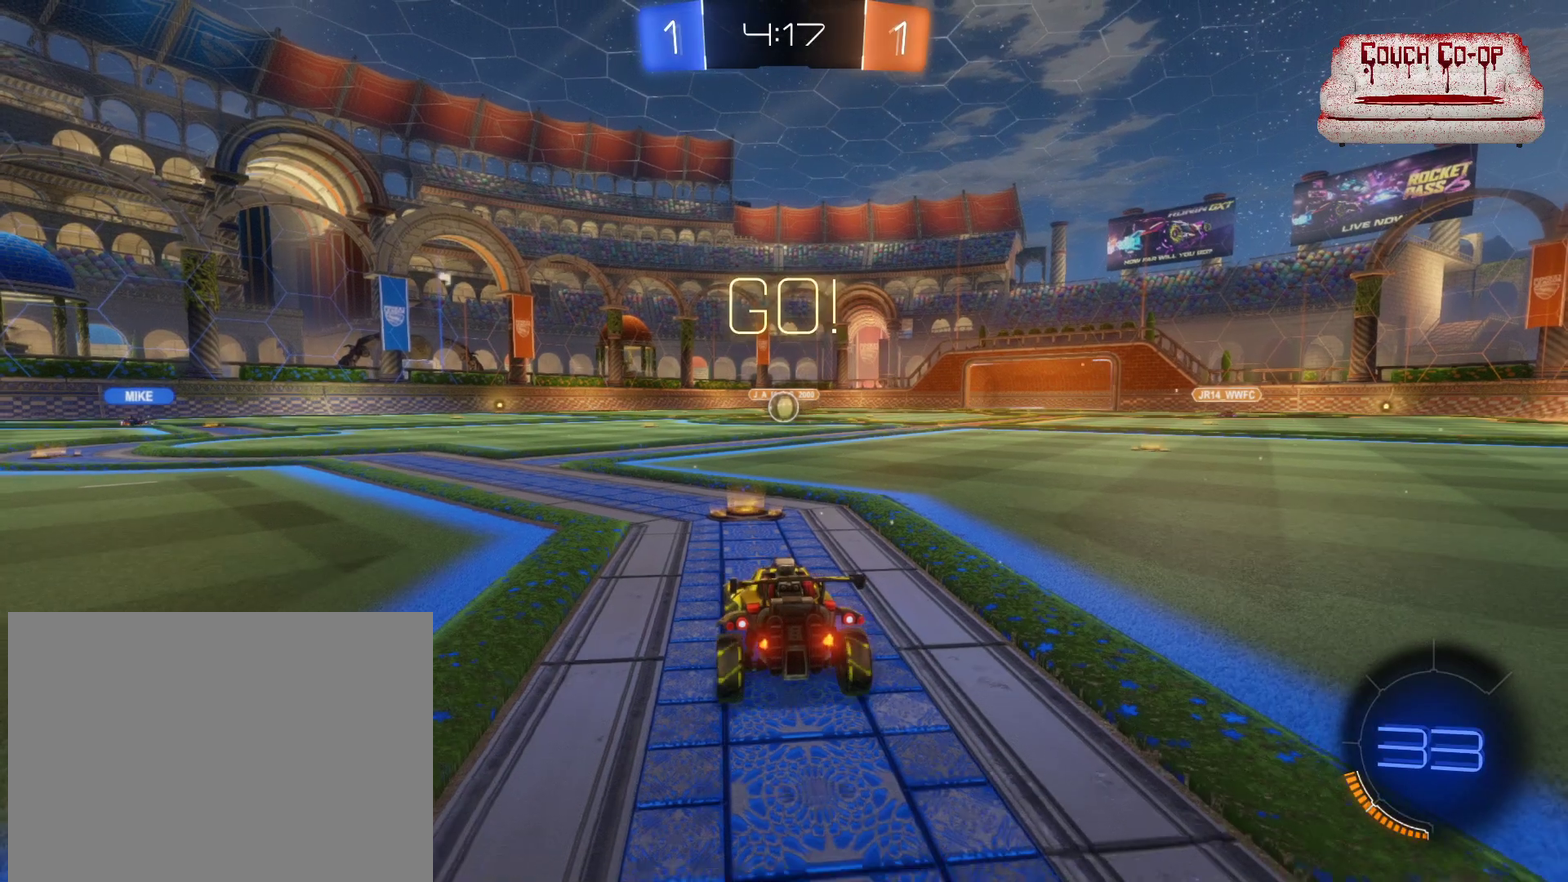
{"buttons": ["A", "L2"], "left_stick": "down-left", "events": [[467, "left_stick", "down-left"], [500, "A", "down"]]}
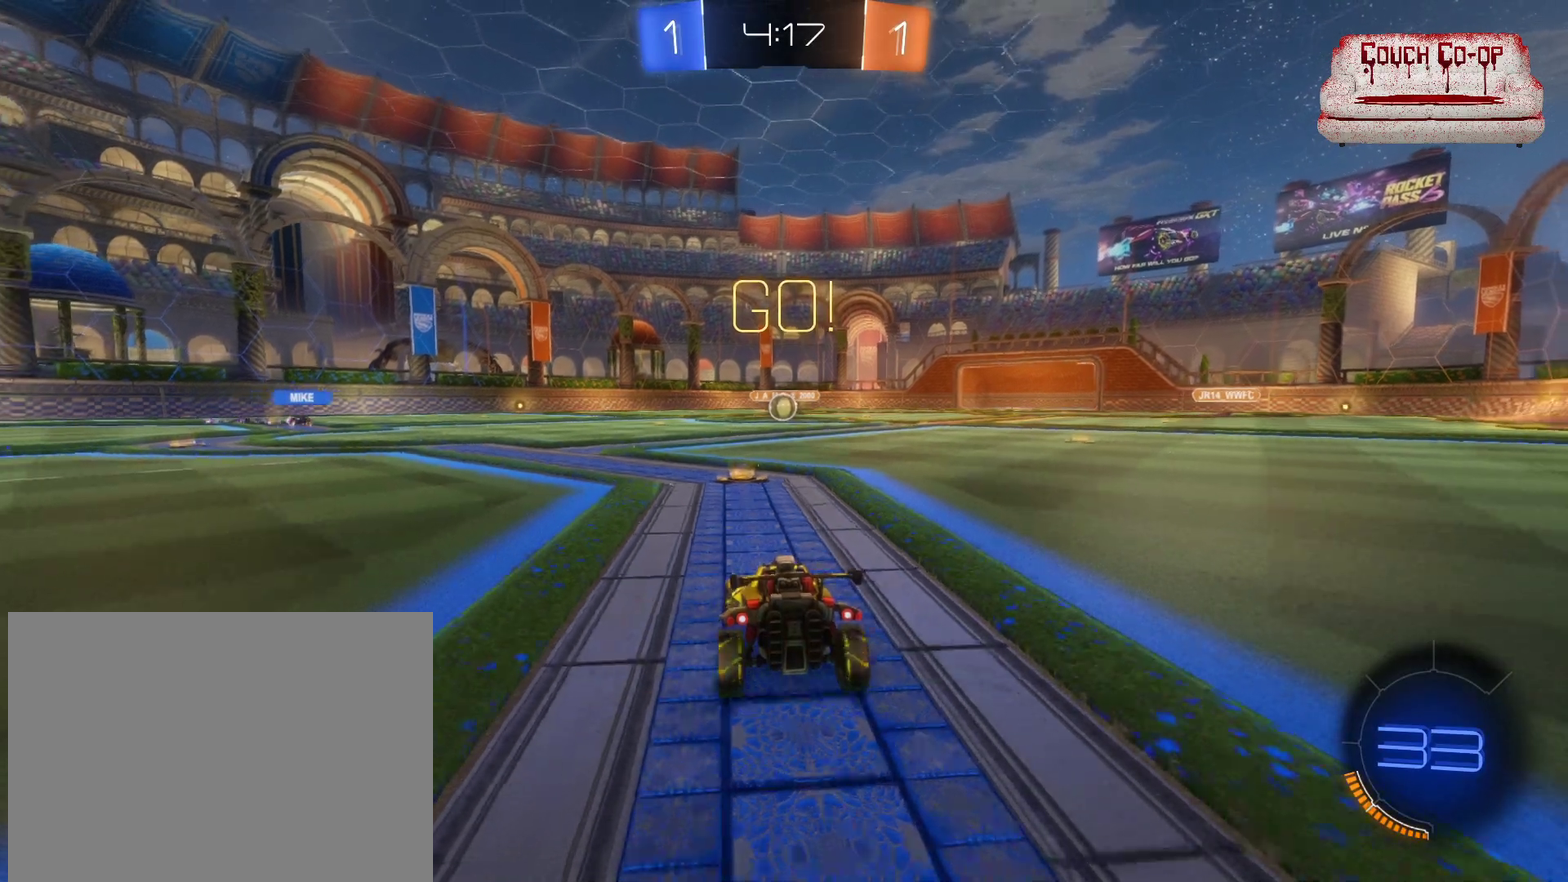
{"buttons": [], "left_stick": "center", "events": [[67, "A", "up"], [133, "A", "down"], [200, "L2", "up"], [217, "A", "up"], [217, "left_stick", "down"], [333, "left_stick", "center"]]}
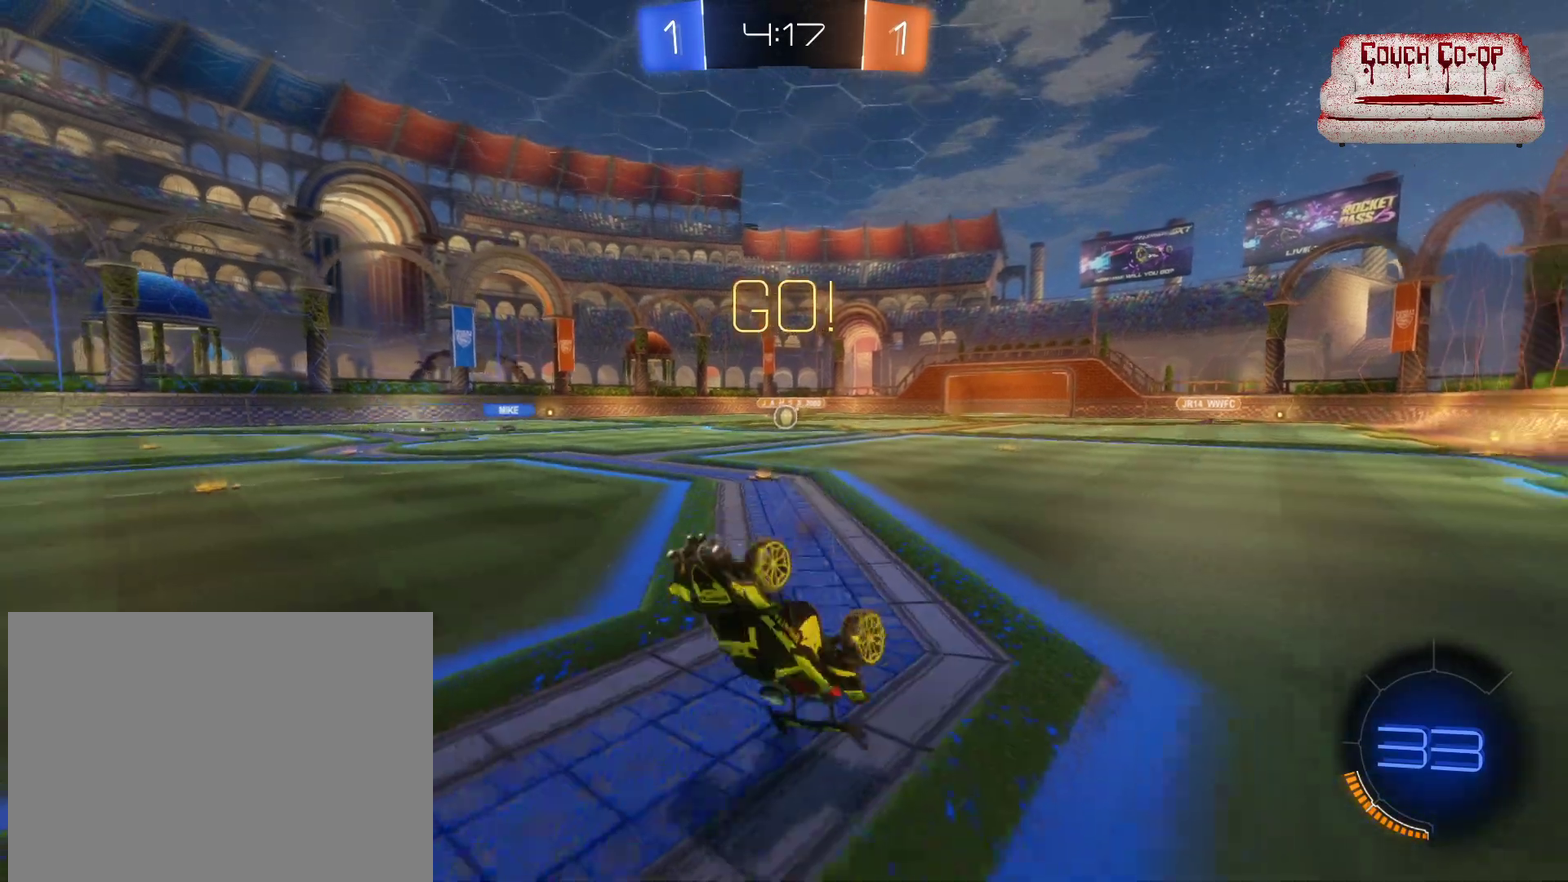
{"buttons": [], "left_stick": "center", "events": []}
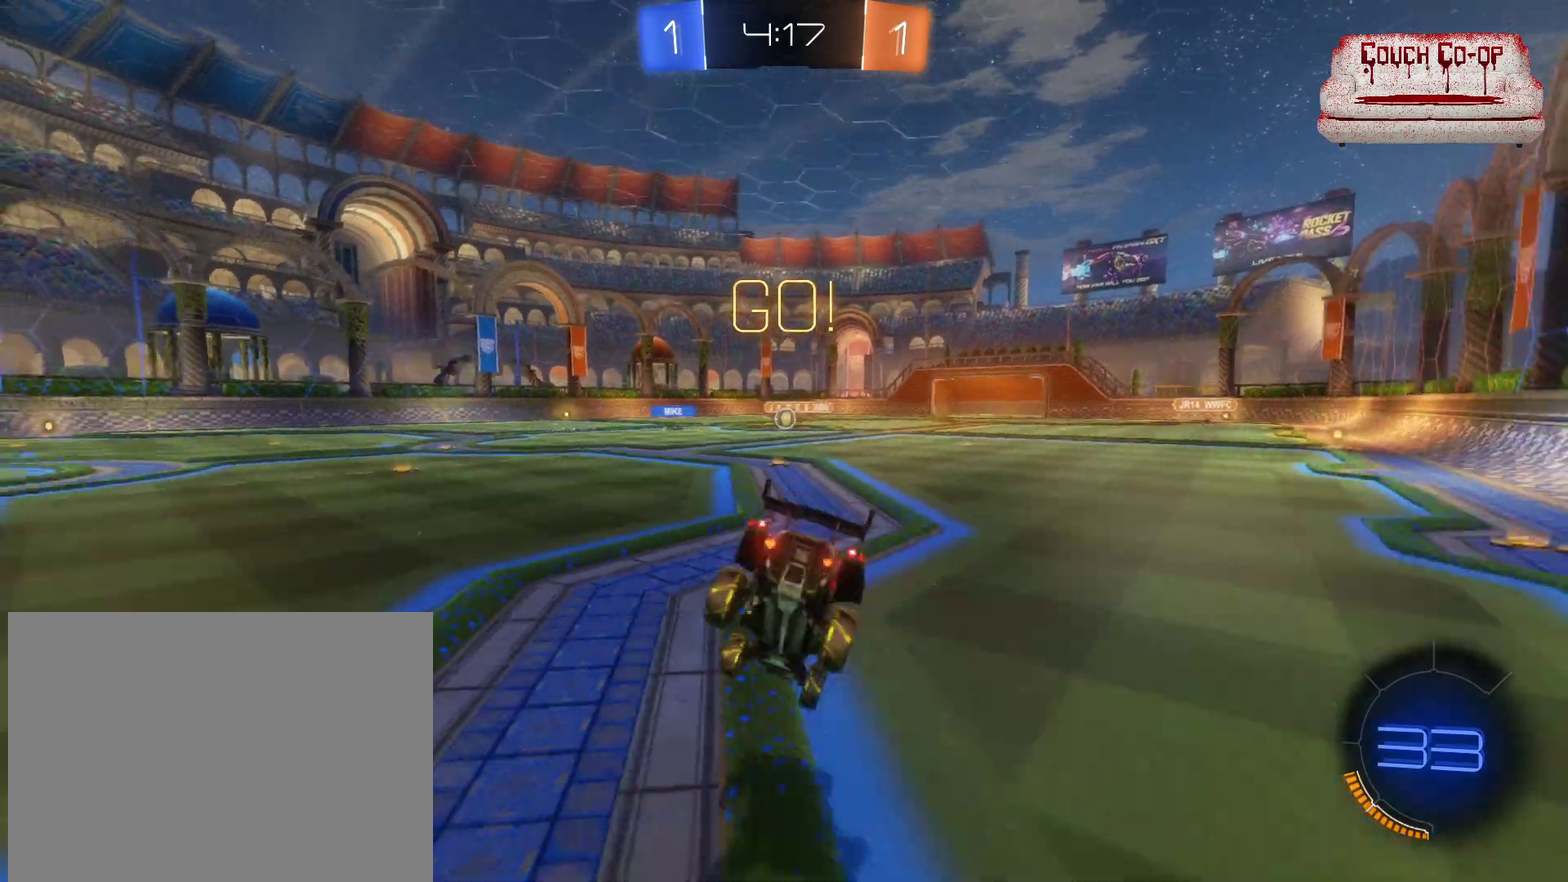
{"buttons": ["R2"], "left_stick": "center", "events": [[217, "R2", "down"]]}
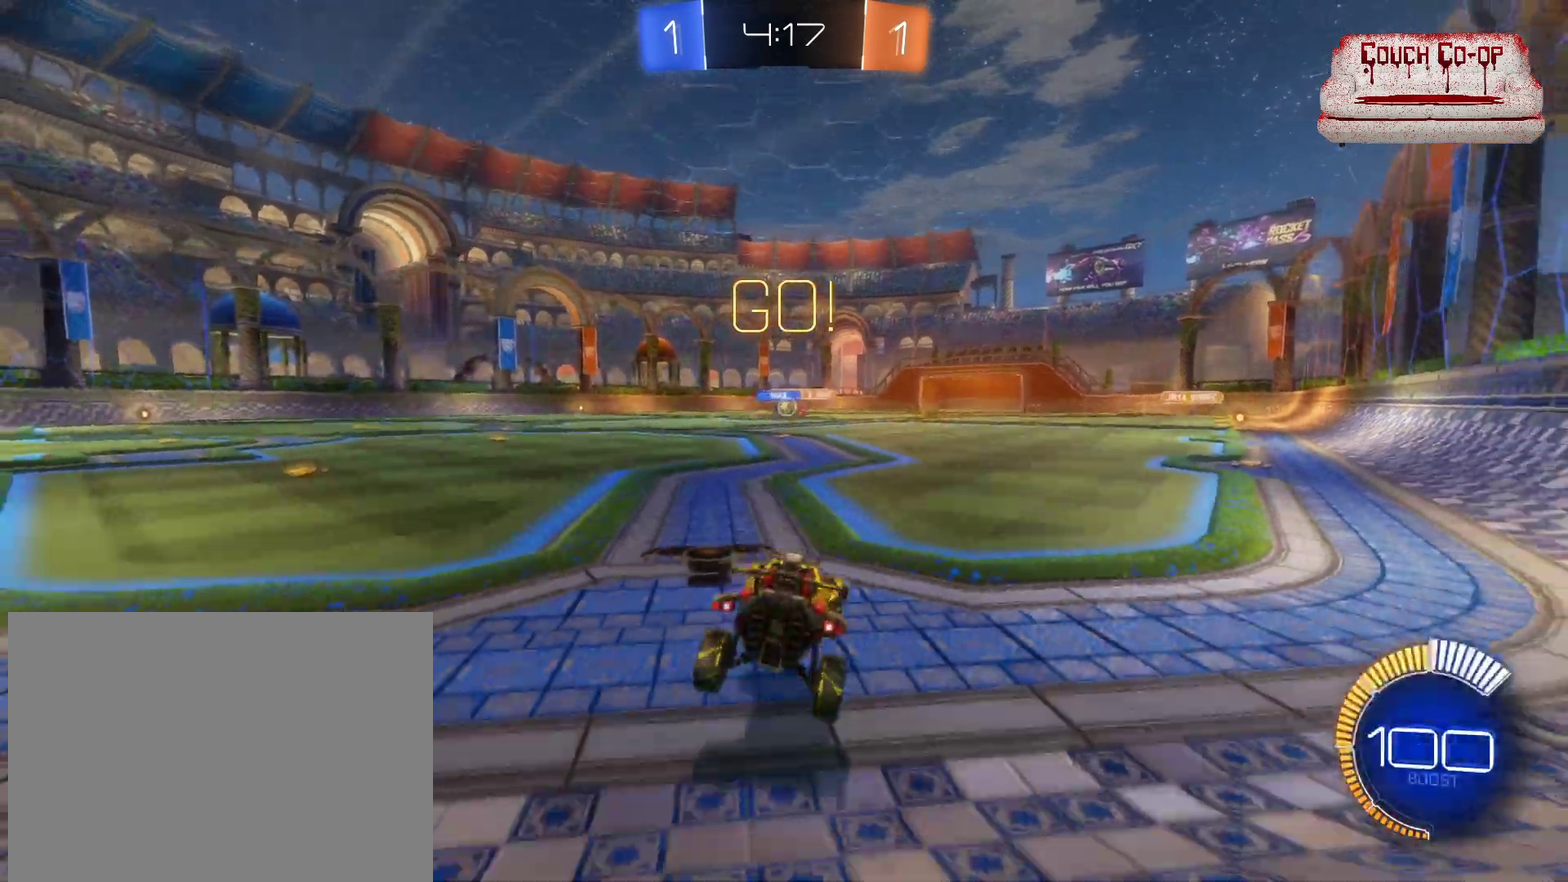
{"buttons": ["B", "R2"], "left_stick": "center", "events": [[467, "B", "down"]]}
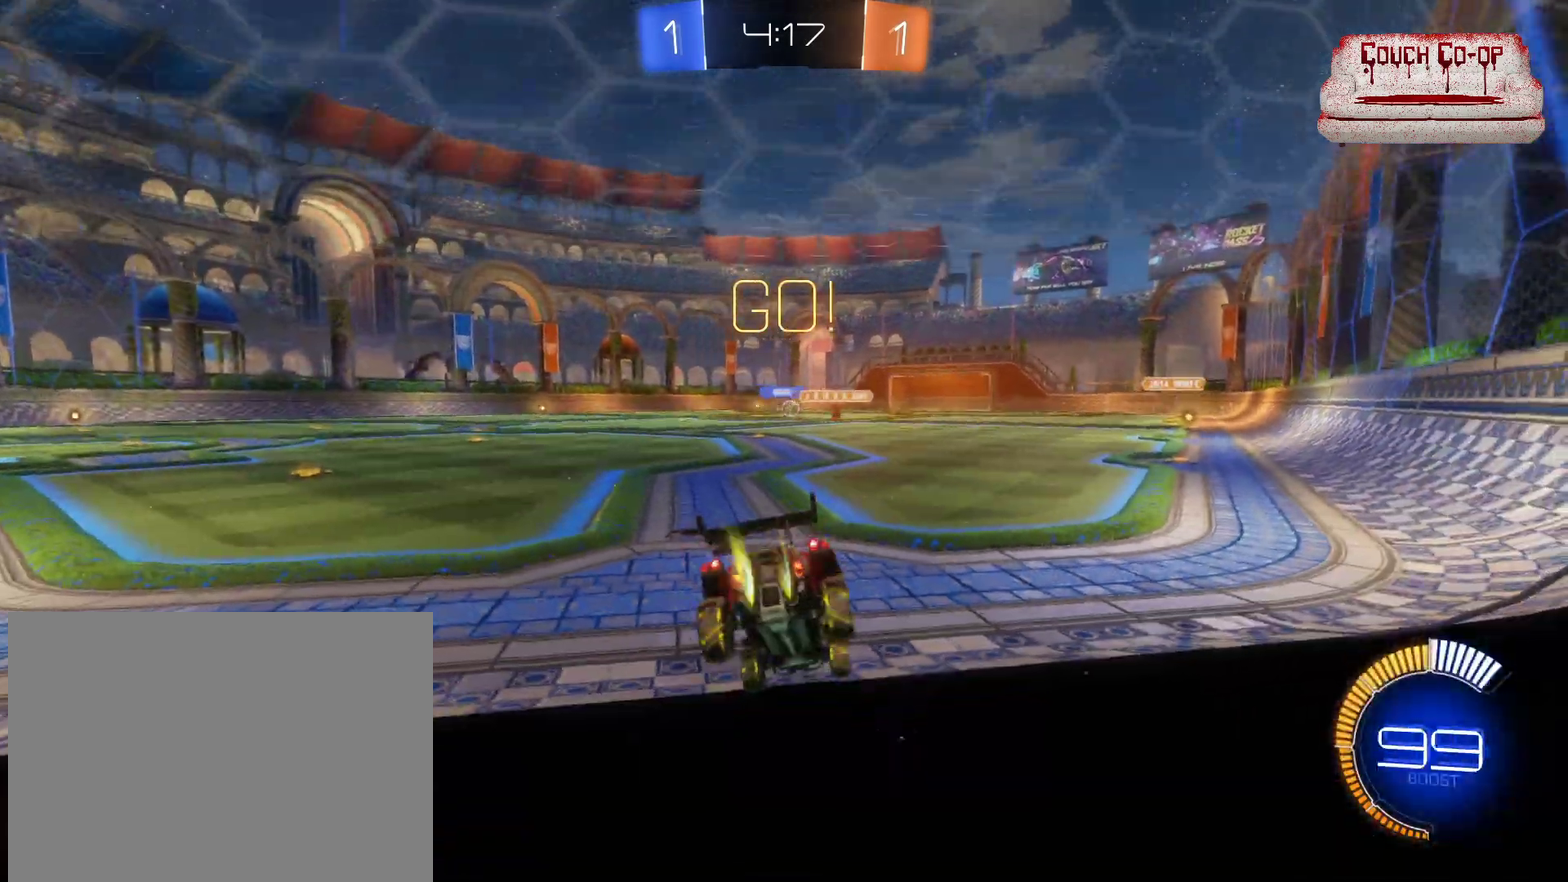
{"buttons": ["B", "R2"], "left_stick": "center", "events": []}
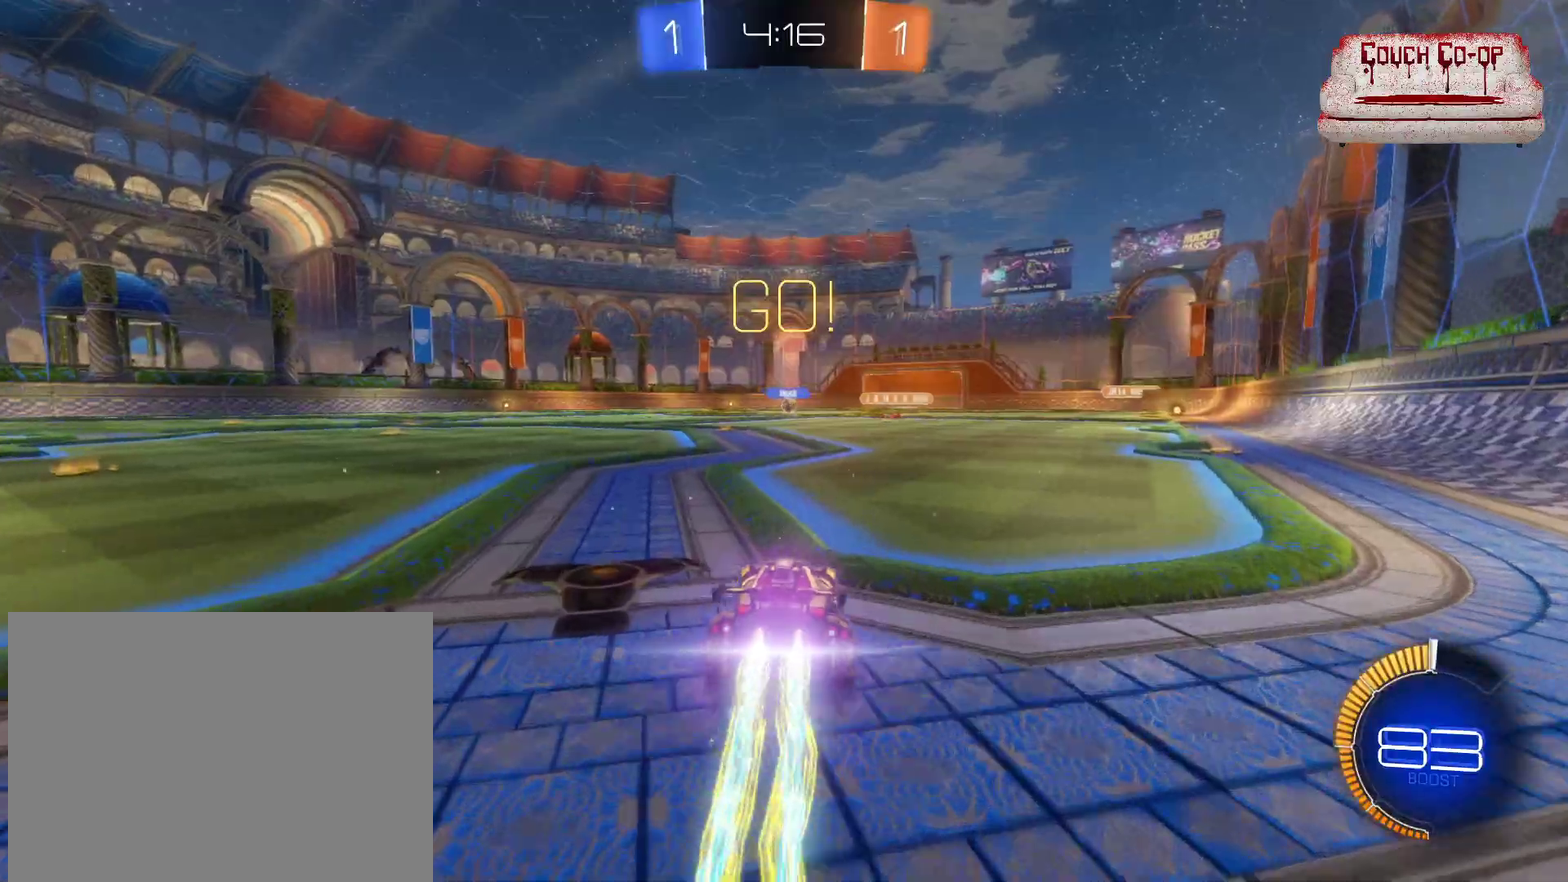
{"buttons": ["B", "R2"], "left_stick": "center", "events": [[167, "left_stick", "left"], [300, "left_stick", "center"]]}
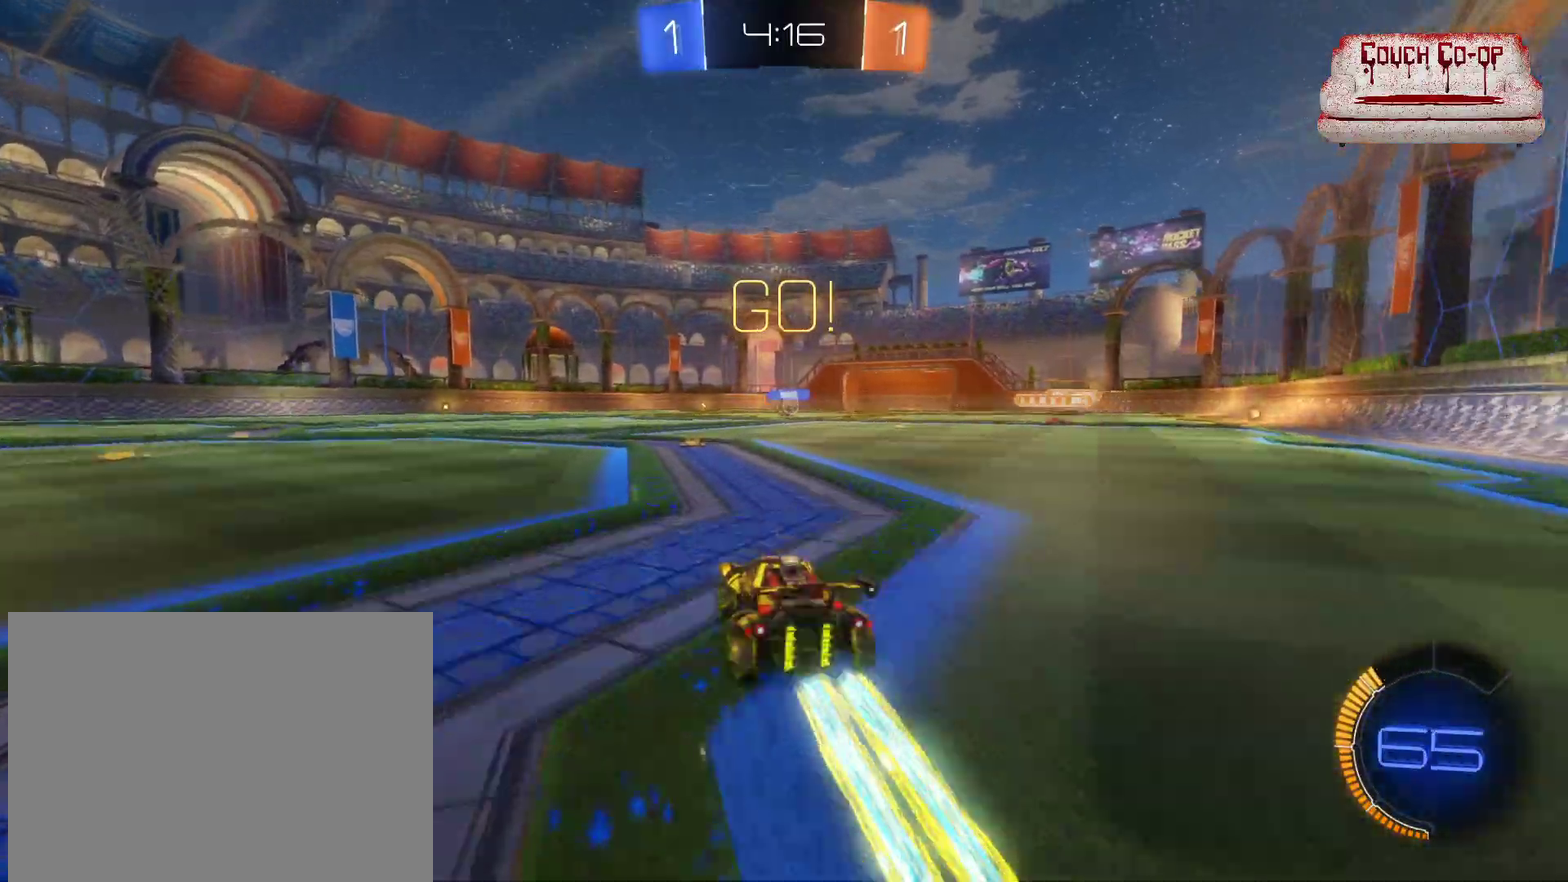
{"buttons": ["R2"], "left_stick": "center", "events": [[50, "B", "up"], [217, "left_stick", "right"], [300, "left_stick", "center"]]}
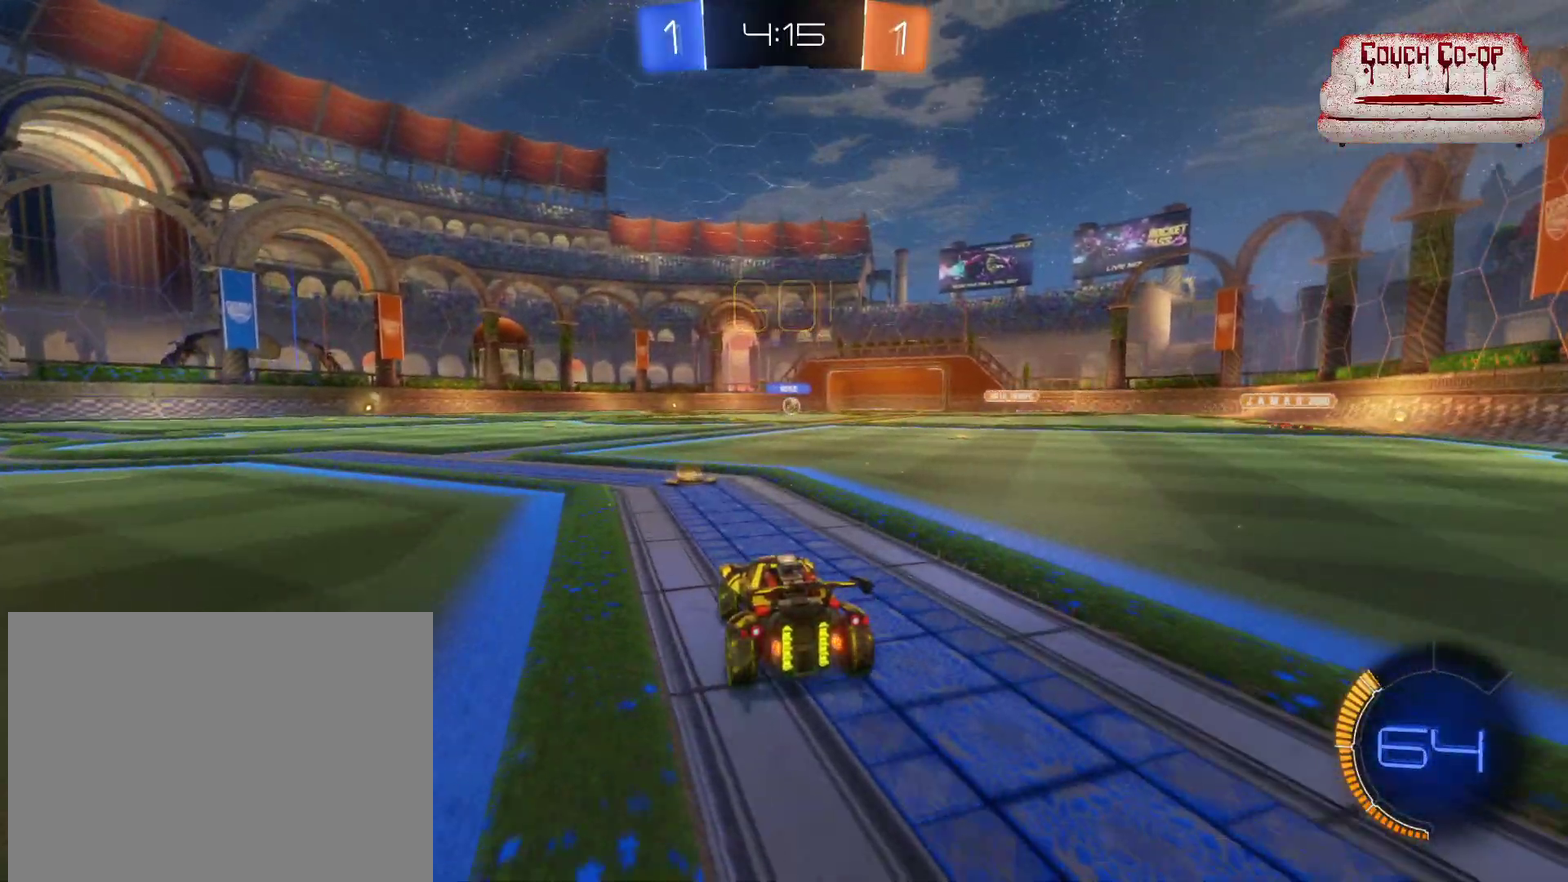
{"buttons": ["R2"], "left_stick": "center", "events": []}